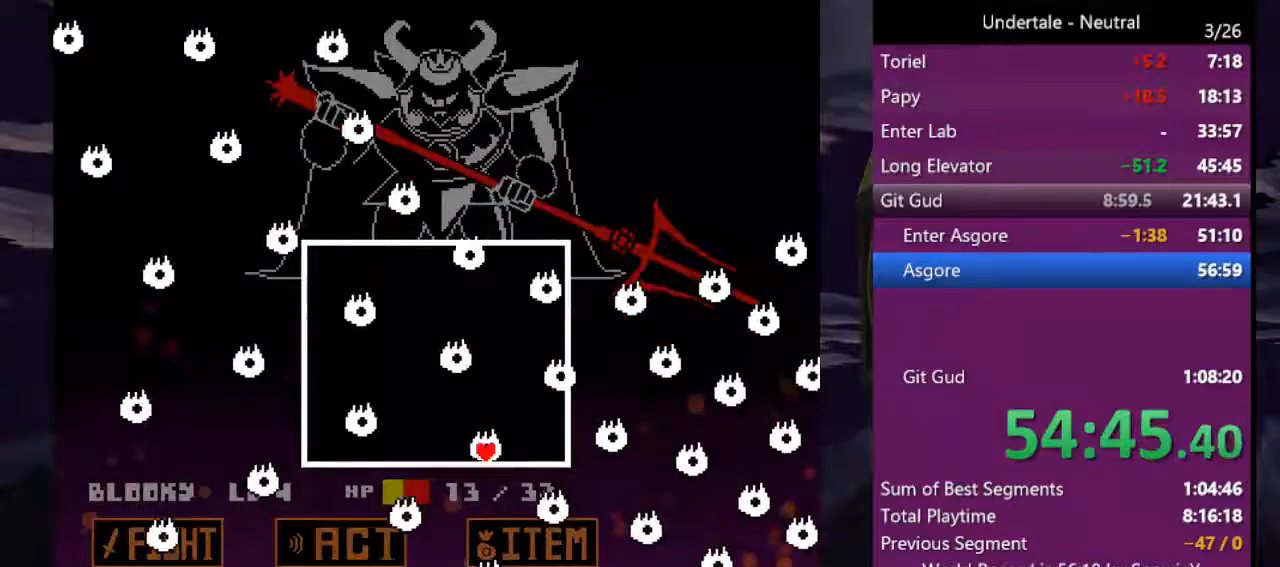
Gameplay with keyboard; each line is a JSON object with the keys held at the frame after it. "events" lists presses ("down") and releases ("up") of "c", "ctrl", "down", "left", "return", "right", "shift", "up", "x" and "z" between this image and that frame as [ms after this image, input, new state], when the widget could be followed in between. No other keys are recorded. Mouse input is not recorded.
{"keys": ["left"], "events": [[233, "left", "up"], [233, "right", "down"], [366, "right", "up"], [400, "left", "down"]]}
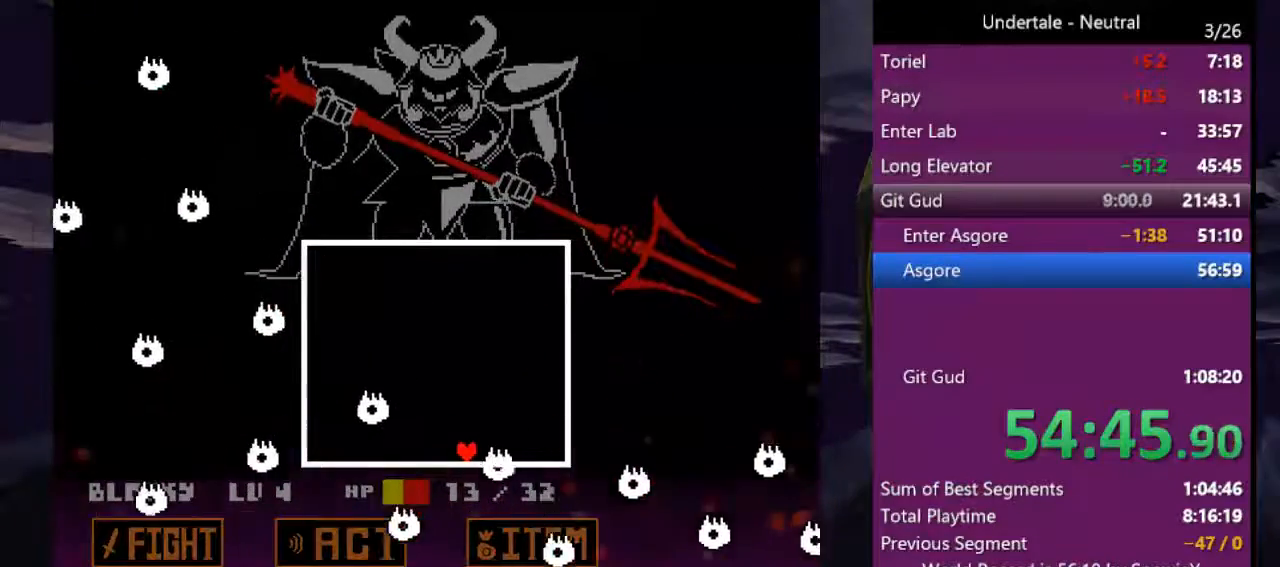
{"keys": [], "events": [[233, "left", "up"]]}
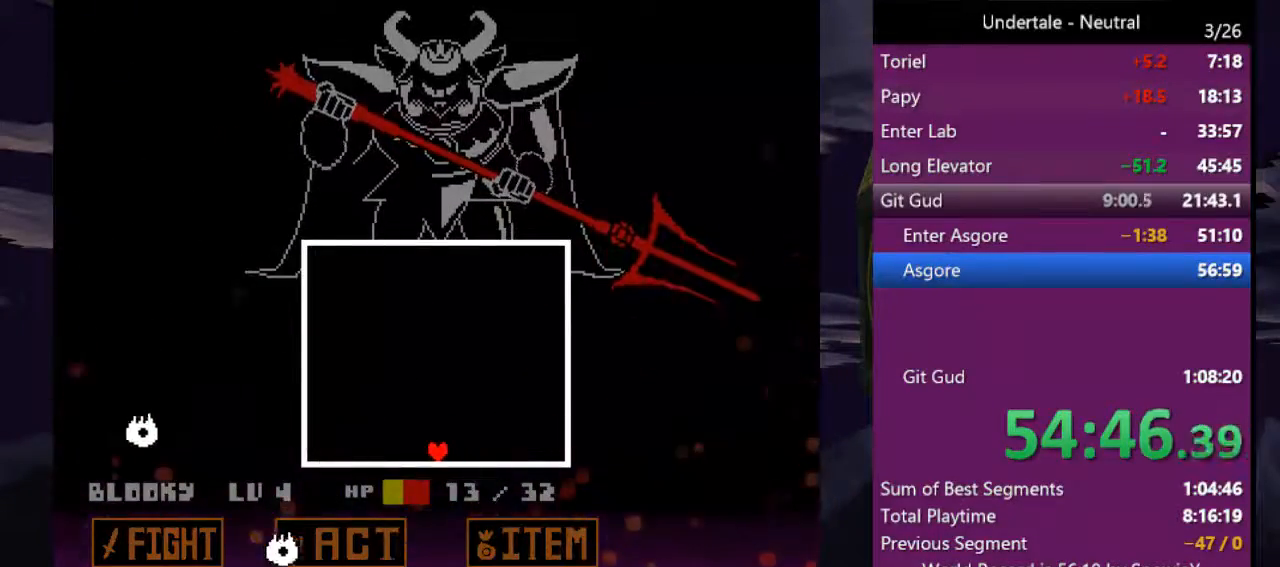
{"keys": [], "events": []}
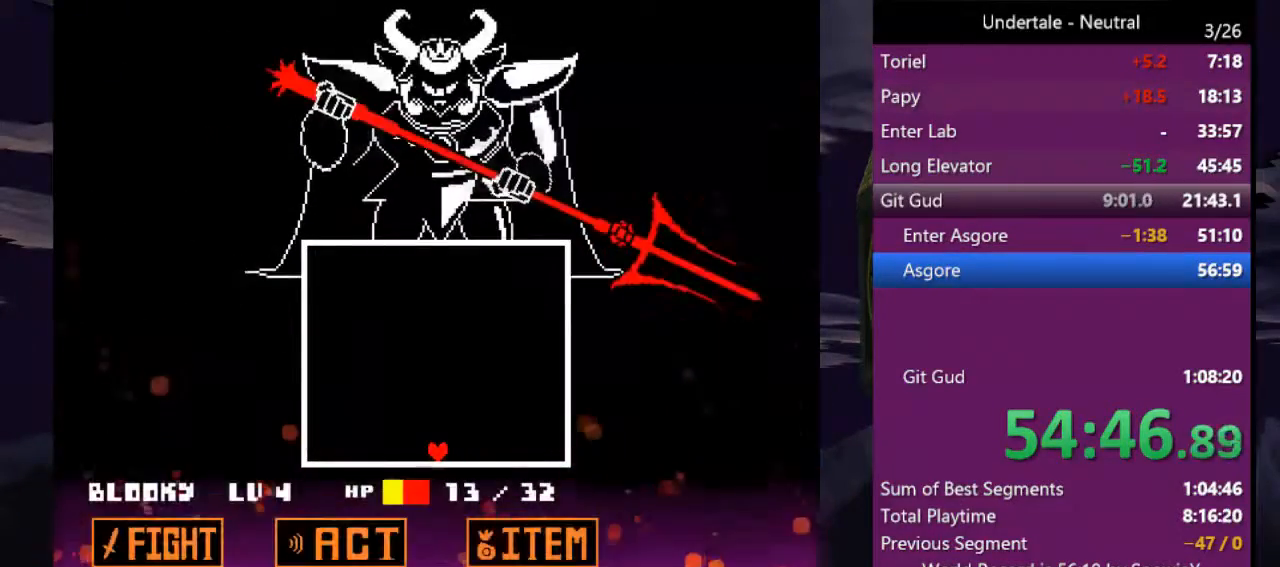
{"keys": [], "events": []}
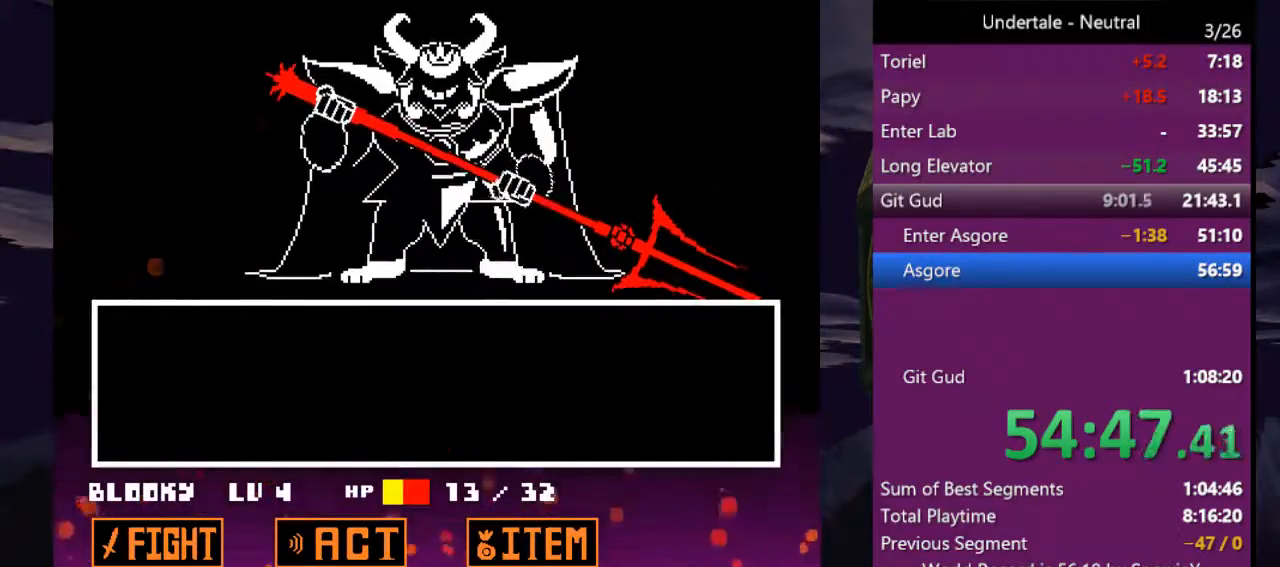
{"keys": [], "events": [[233, "return", "down"], [300, "z", "down"], [333, "return", "up"], [366, "z", "up"]]}
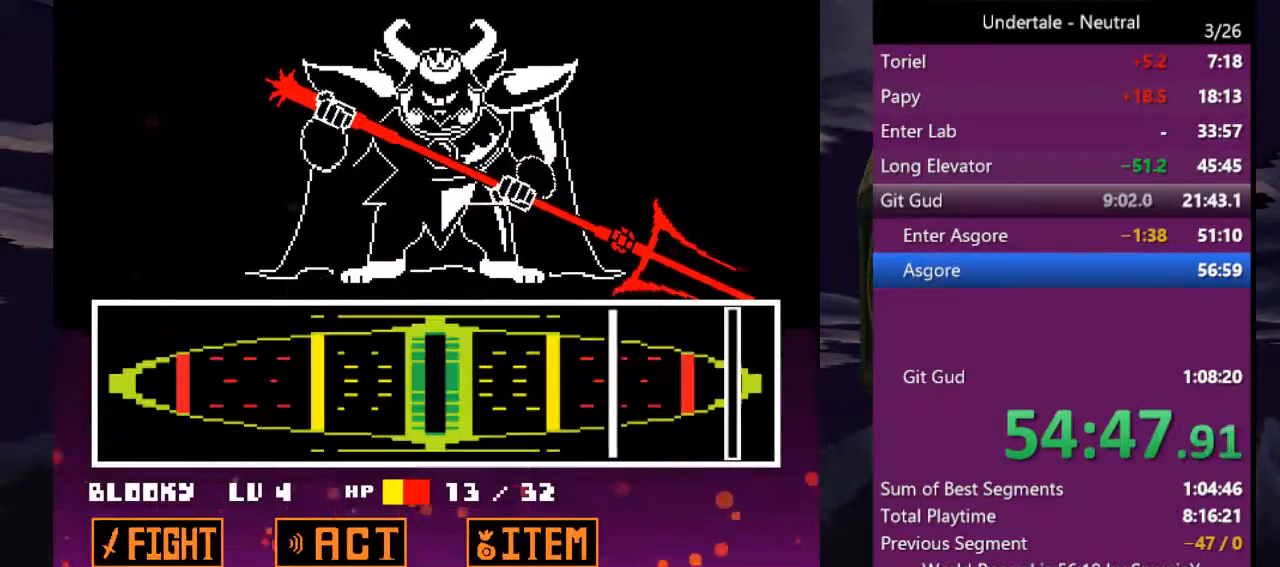
{"keys": [], "events": []}
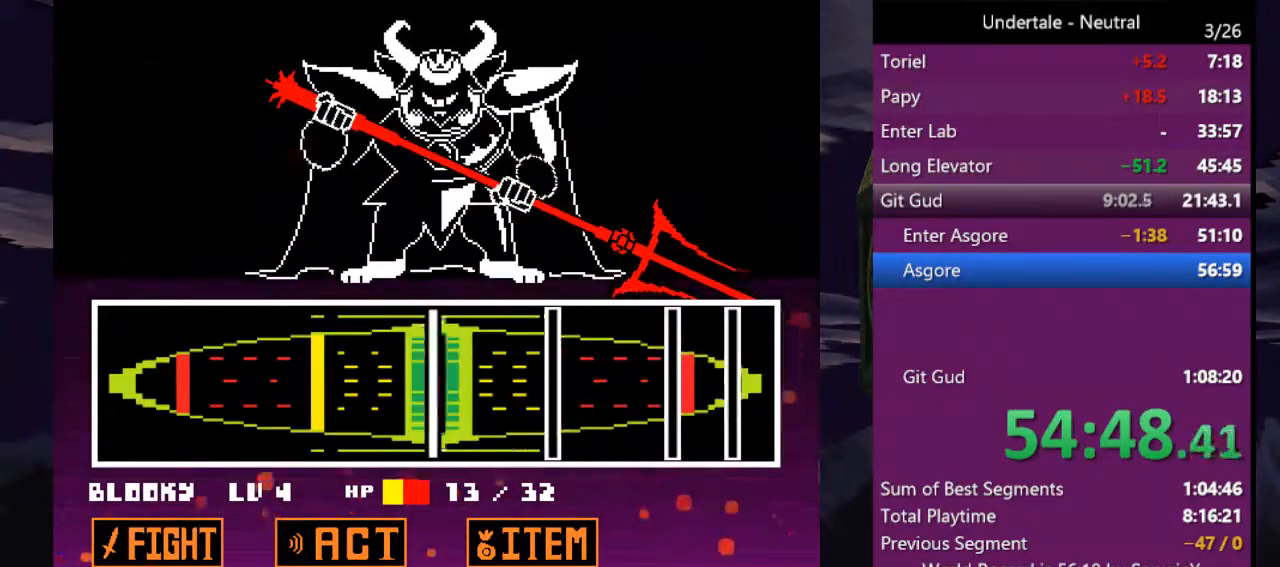
{"keys": [], "events": [[33, "return", "down"], [133, "return", "up"], [366, "return", "down"], [466, "return", "up"]]}
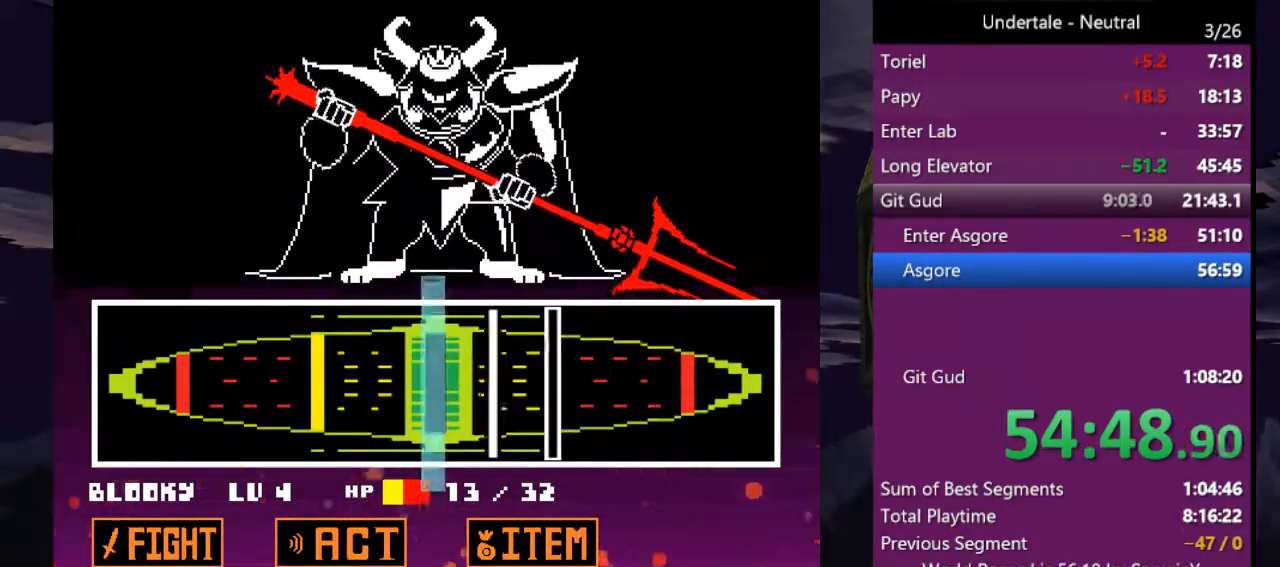
{"keys": [], "events": [[166, "return", "down"], [233, "return", "up"], [333, "return", "down"], [433, "return", "up"]]}
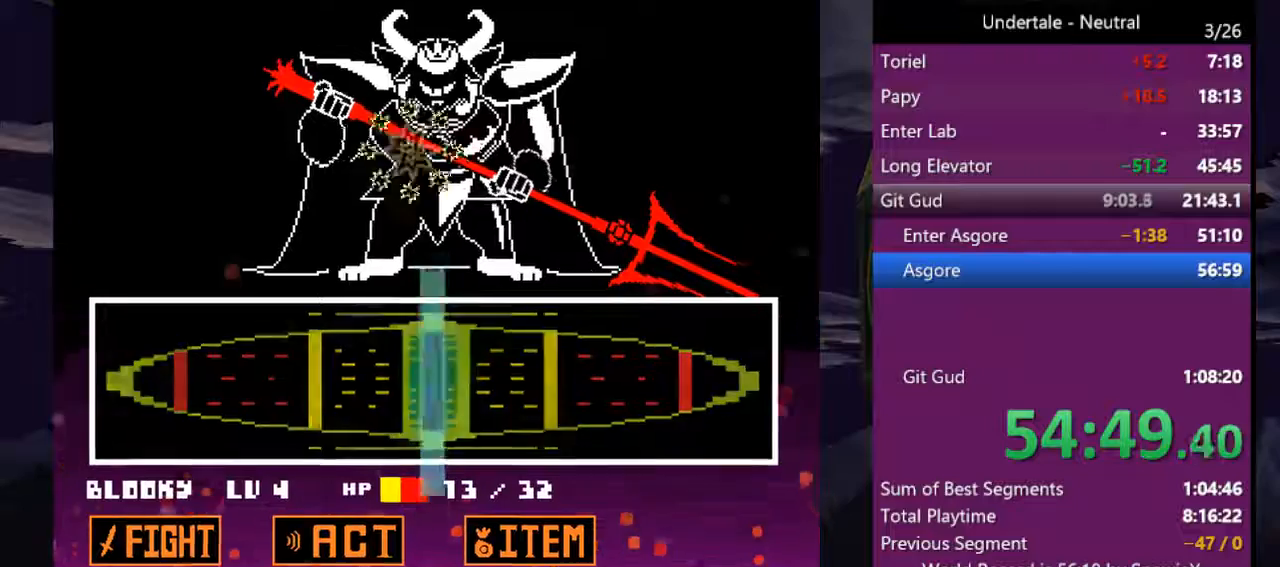
{"keys": [], "events": []}
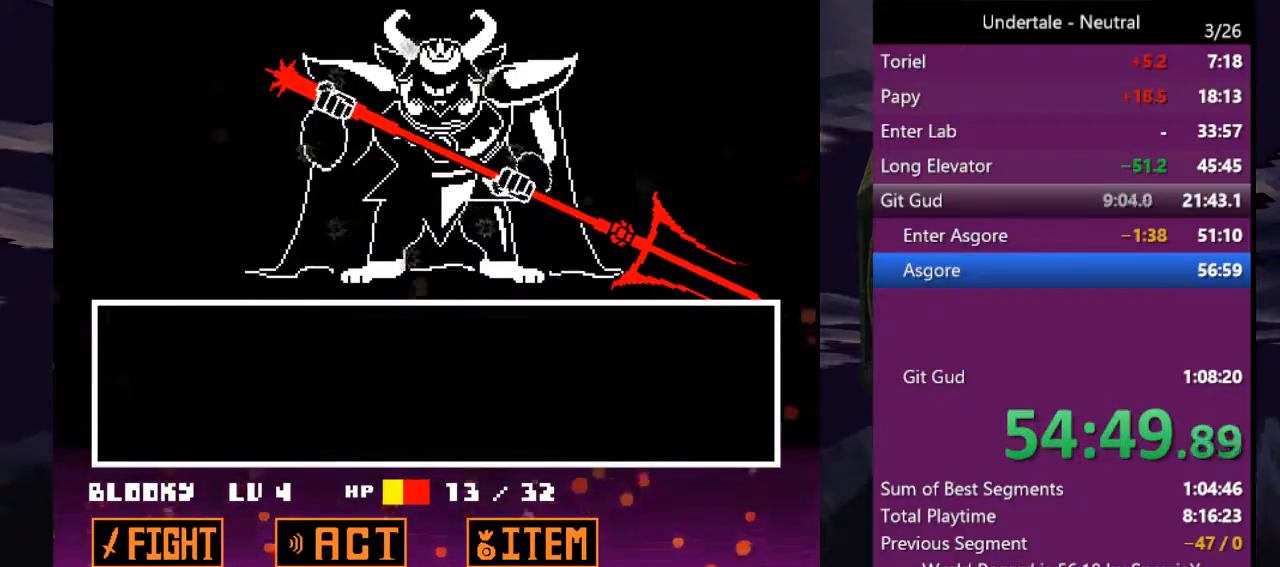
{"keys": [], "events": []}
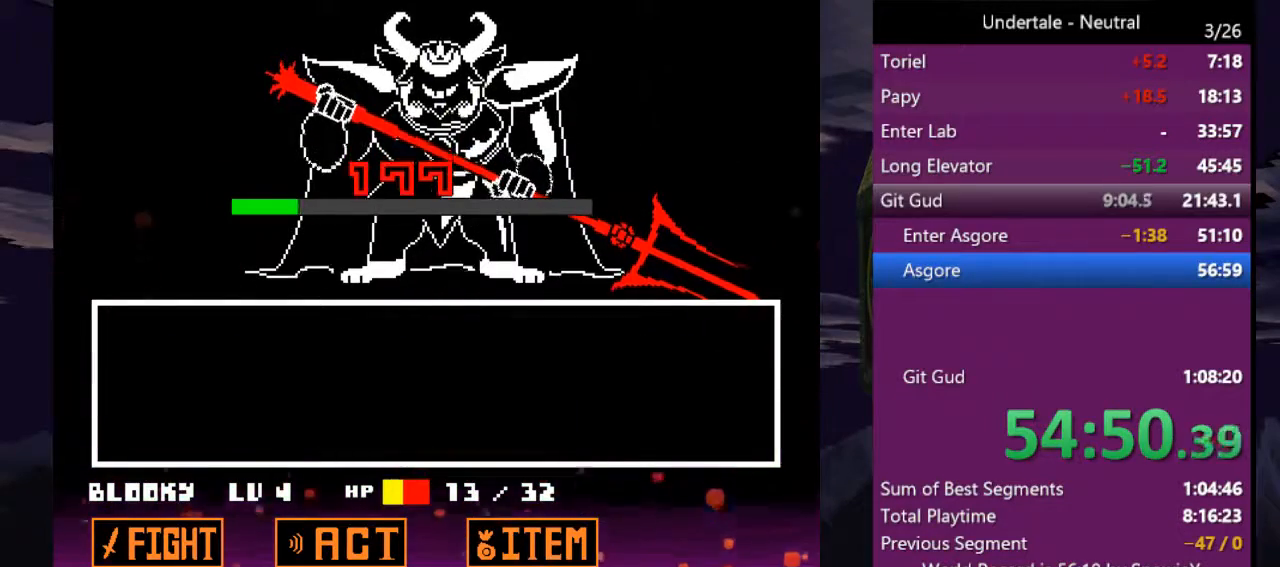
{"keys": [], "events": []}
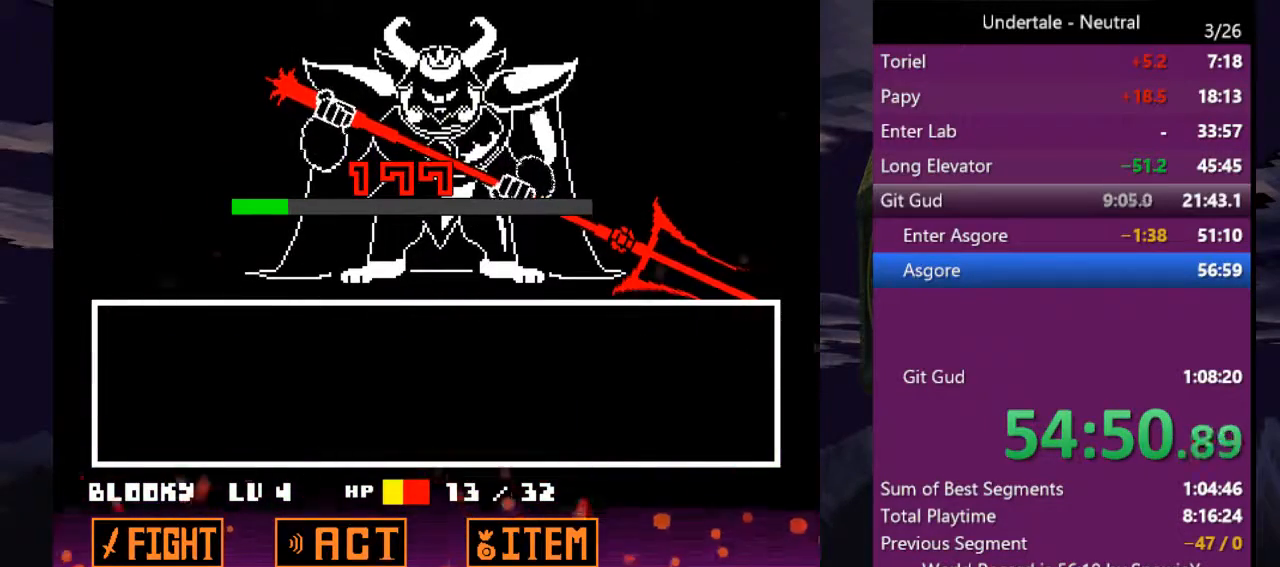
{"keys": [], "events": []}
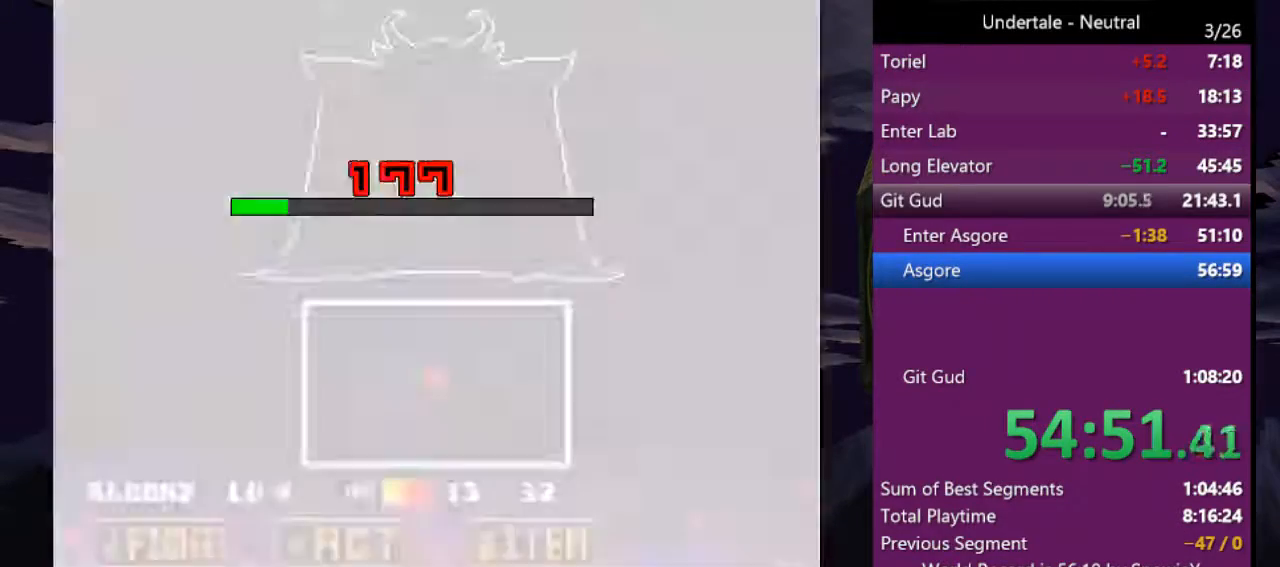
{"keys": [], "events": []}
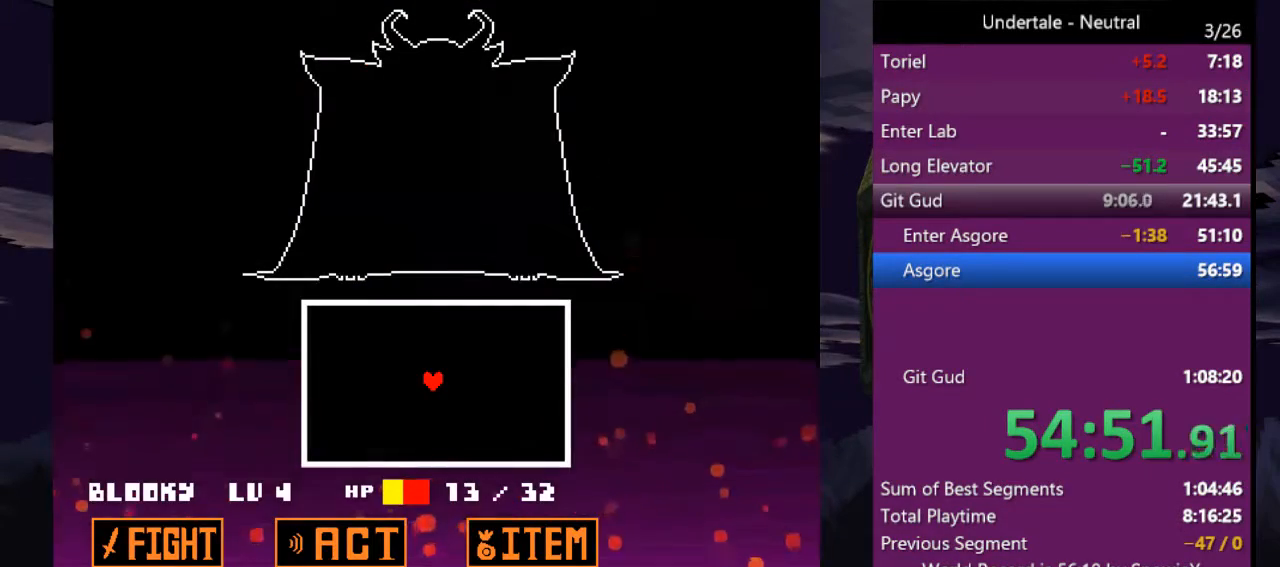
{"keys": [], "events": []}
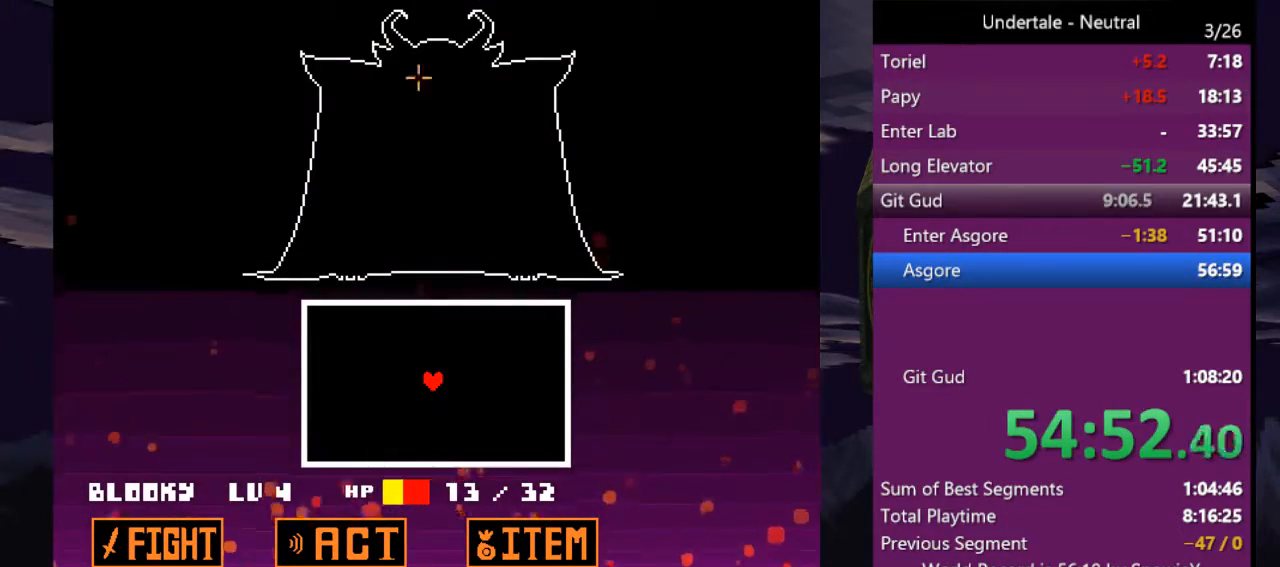
{"keys": [], "events": []}
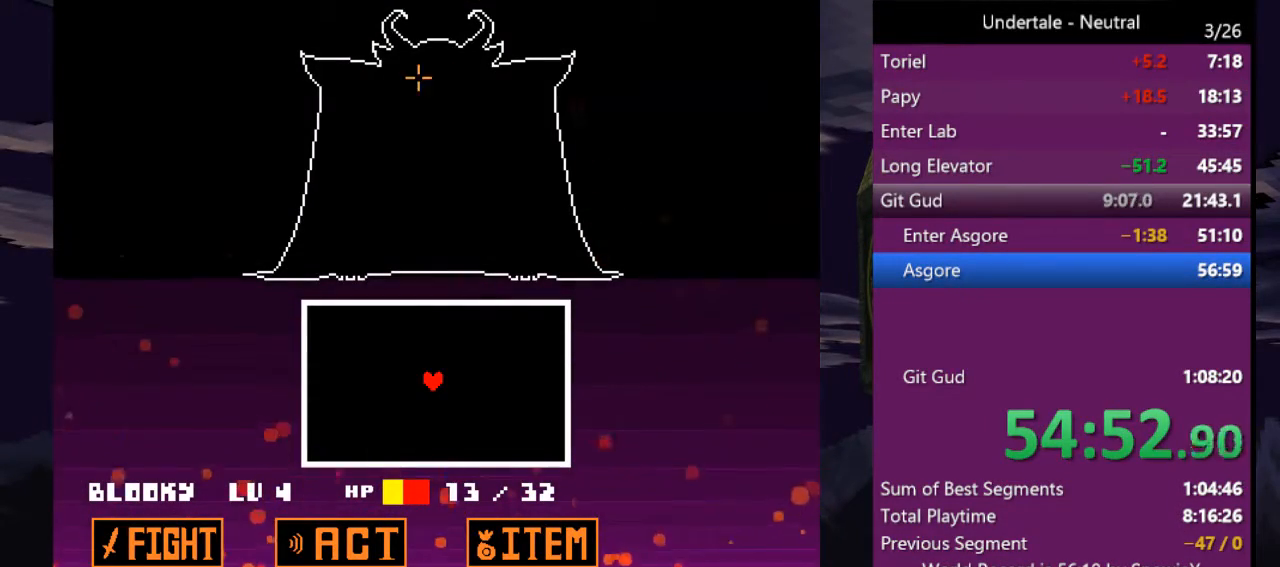
{"keys": ["right", "x"], "events": [[266, "z", "down"], [333, "z", "up"], [466, "right", "down"], [500, "x", "down"]]}
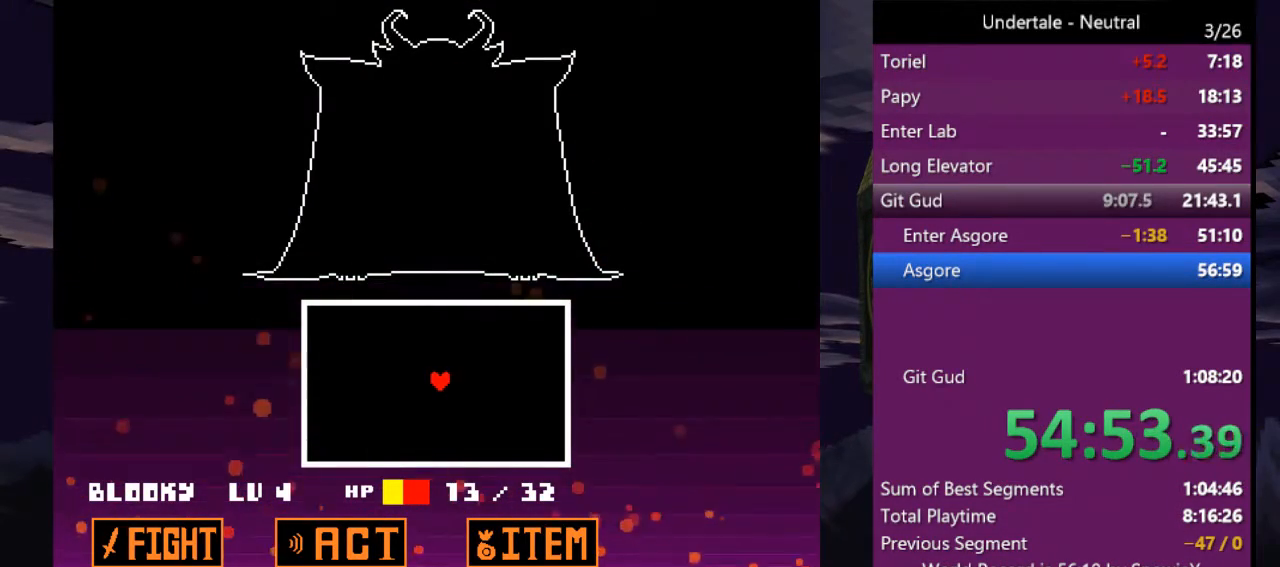
{"keys": ["left", "x"], "events": [[433, "left", "down"], [433, "right", "up"]]}
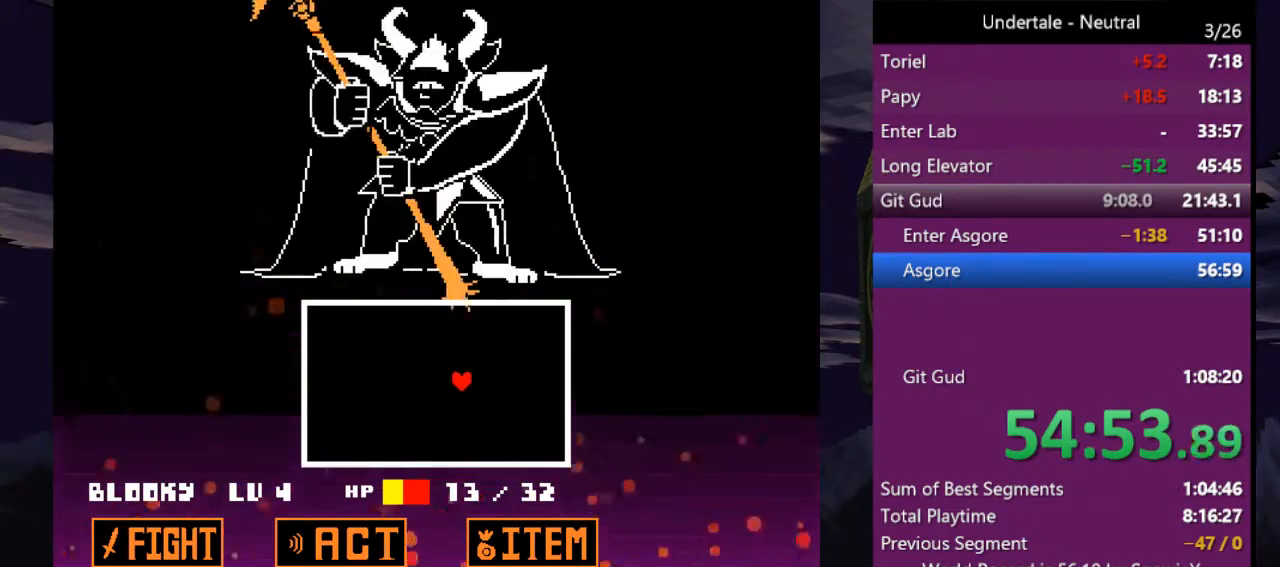
{"keys": ["left", "x"], "events": []}
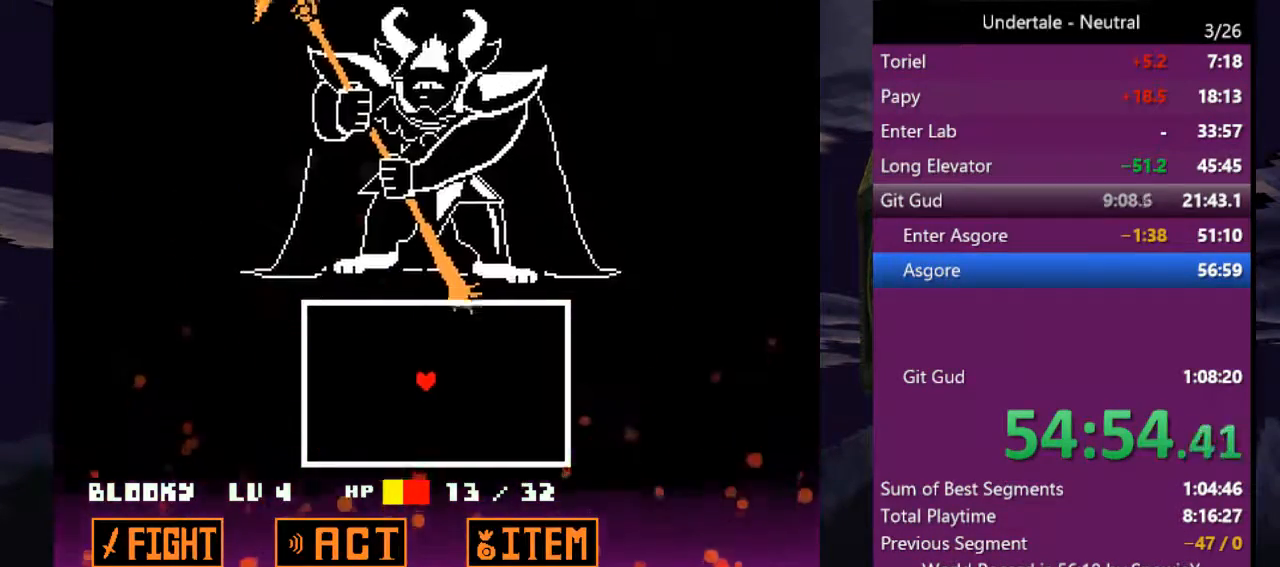
{"keys": ["left", "x"], "events": []}
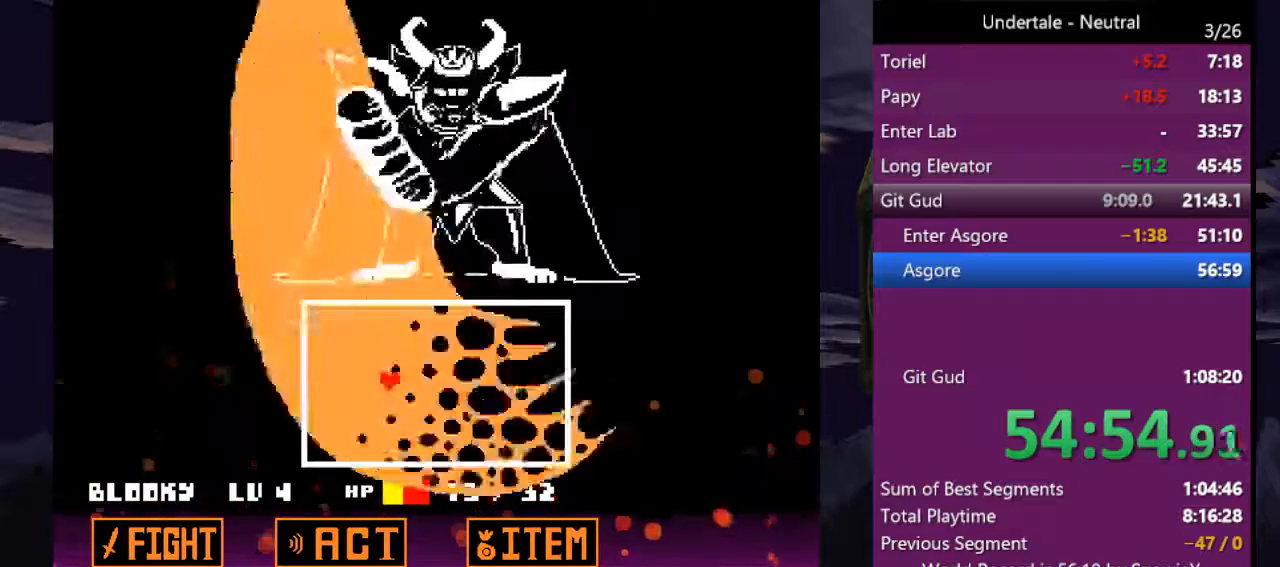
{"keys": [], "events": [[300, "left", "up"], [333, "x", "up"]]}
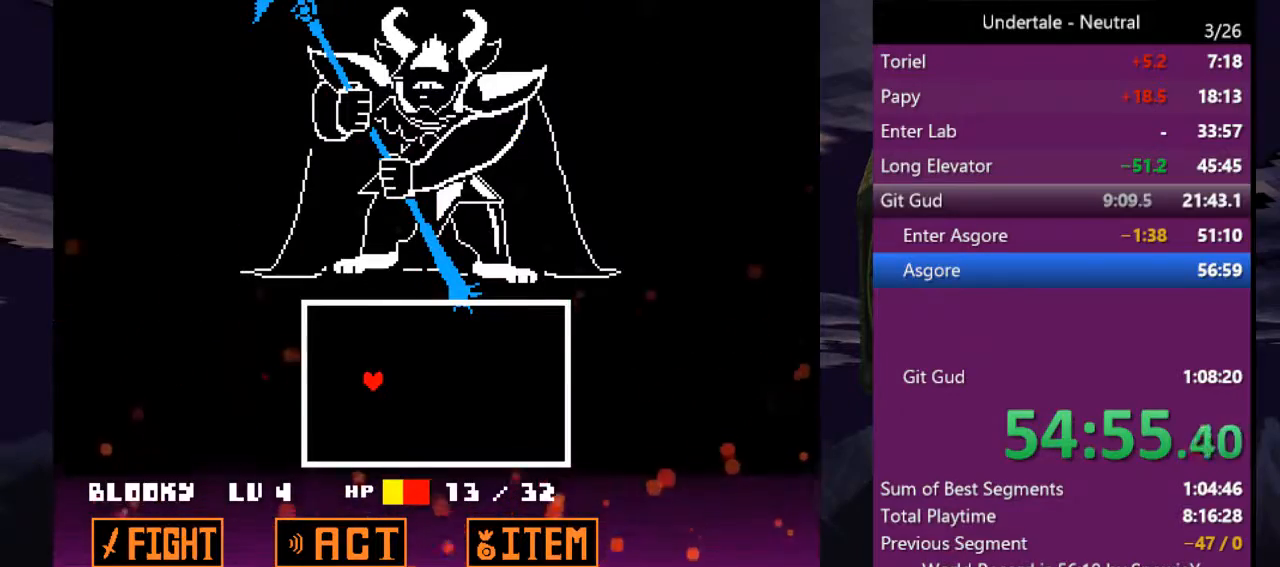
{"keys": [], "events": []}
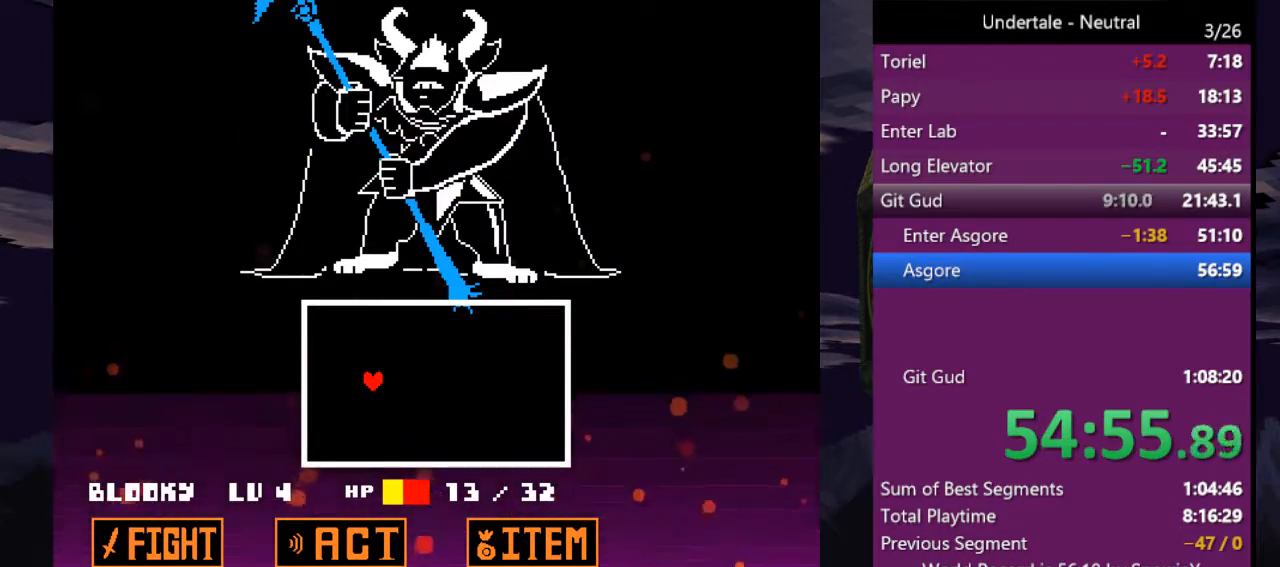
{"keys": [], "events": []}
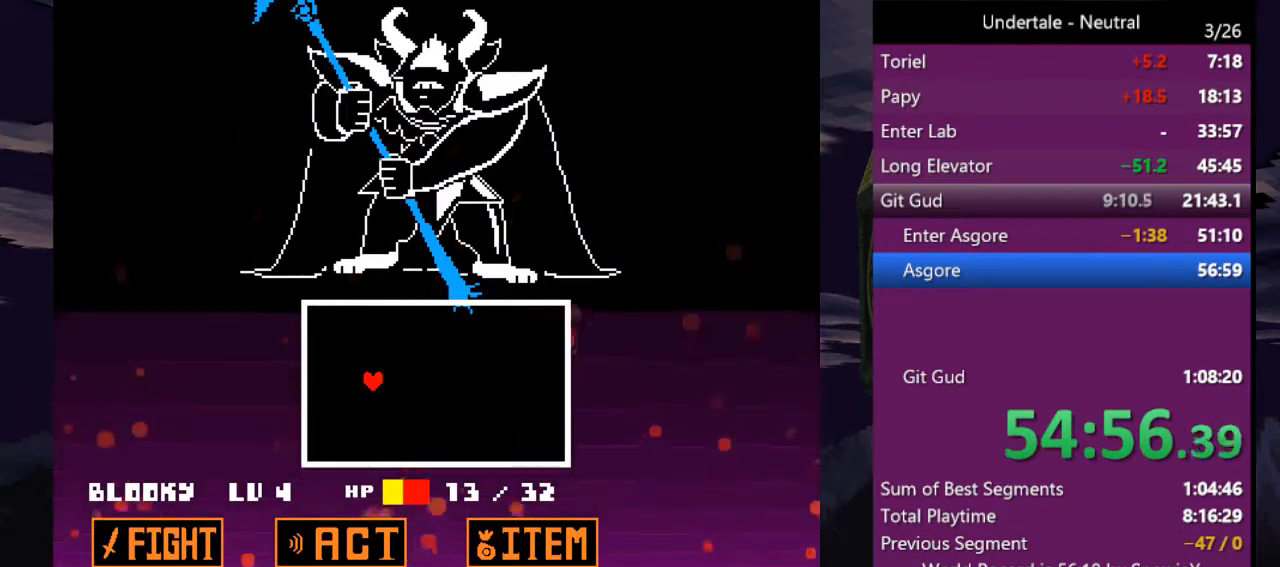
{"keys": [], "events": []}
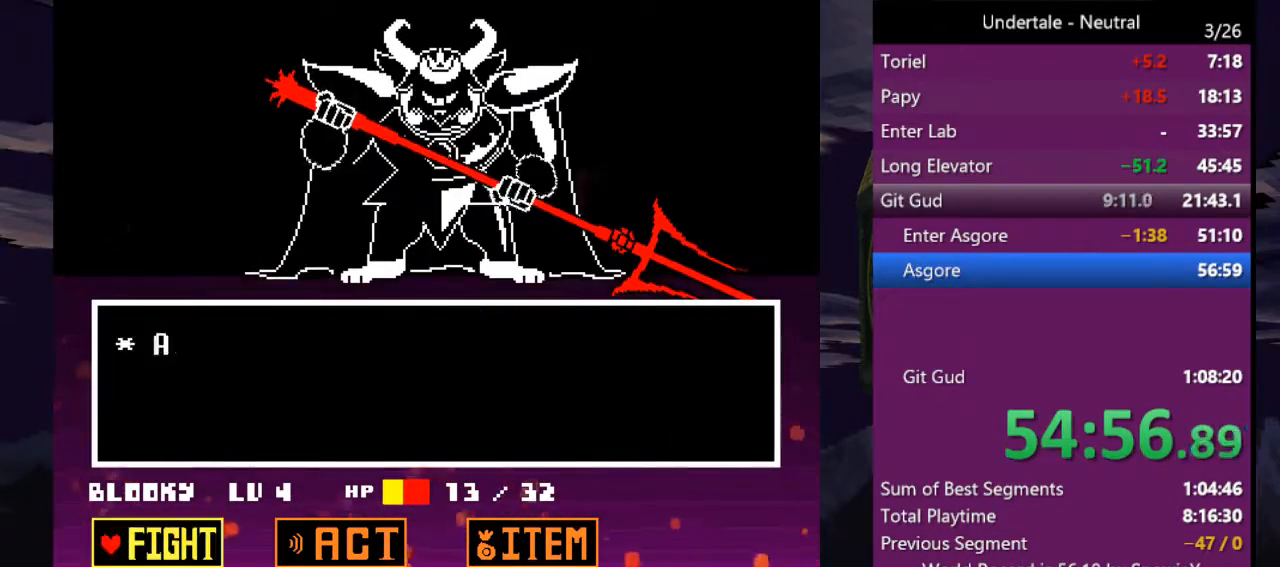
{"keys": [], "events": [[66, "return", "down"], [166, "return", "up"], [166, "z", "down"], [200, "z", "up"]]}
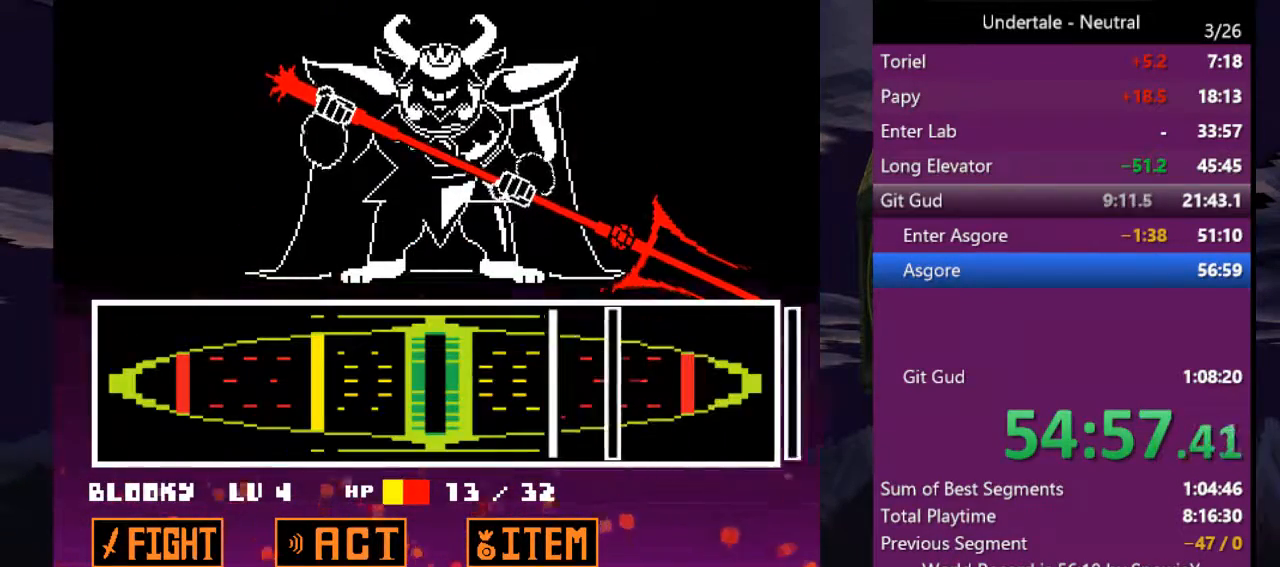
{"keys": ["return"], "events": [[333, "return", "down"], [400, "return", "up"], [466, "return", "down"]]}
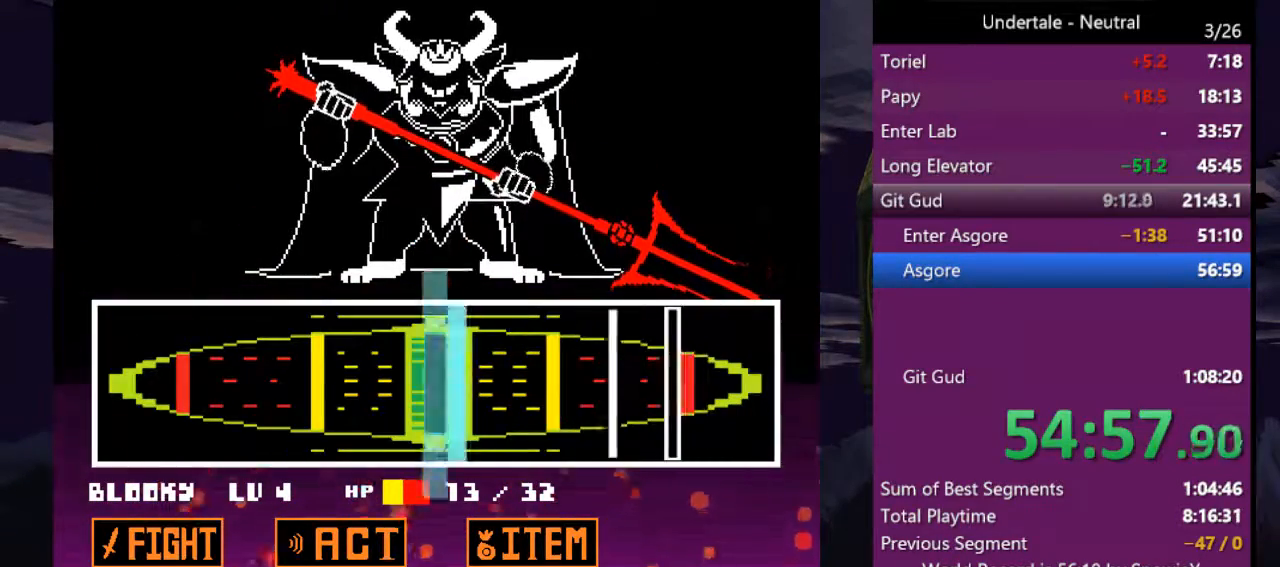
{"keys": ["return"], "events": [[100, "return", "up"], [466, "return", "down"]]}
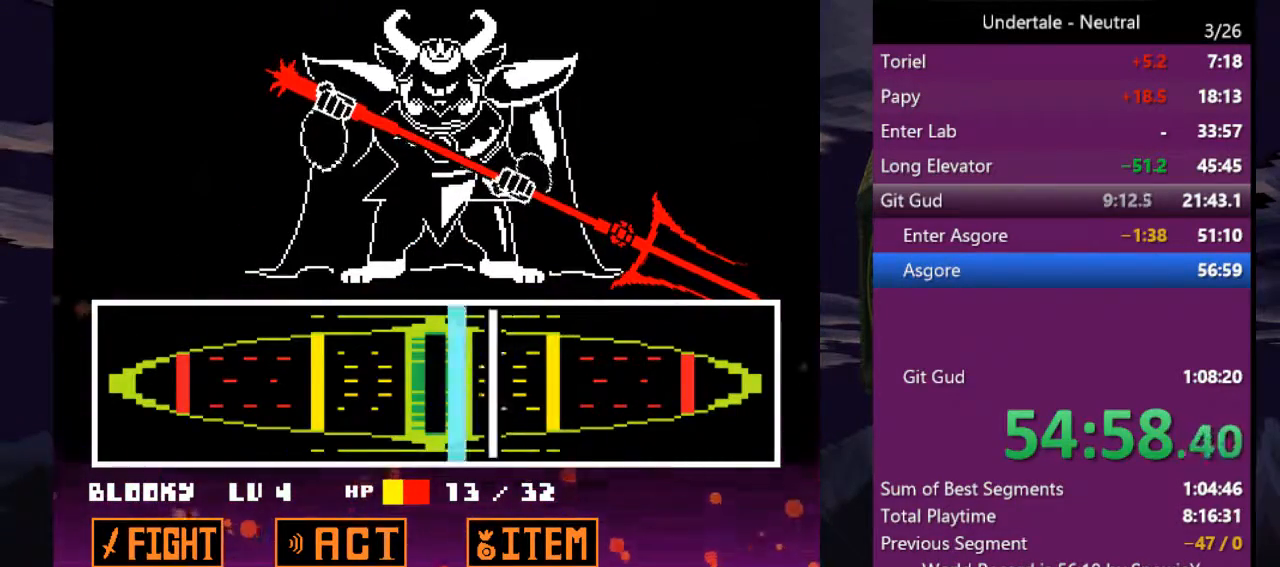
{"keys": [], "events": [[66, "return", "up"], [166, "return", "down"], [266, "return", "up"]]}